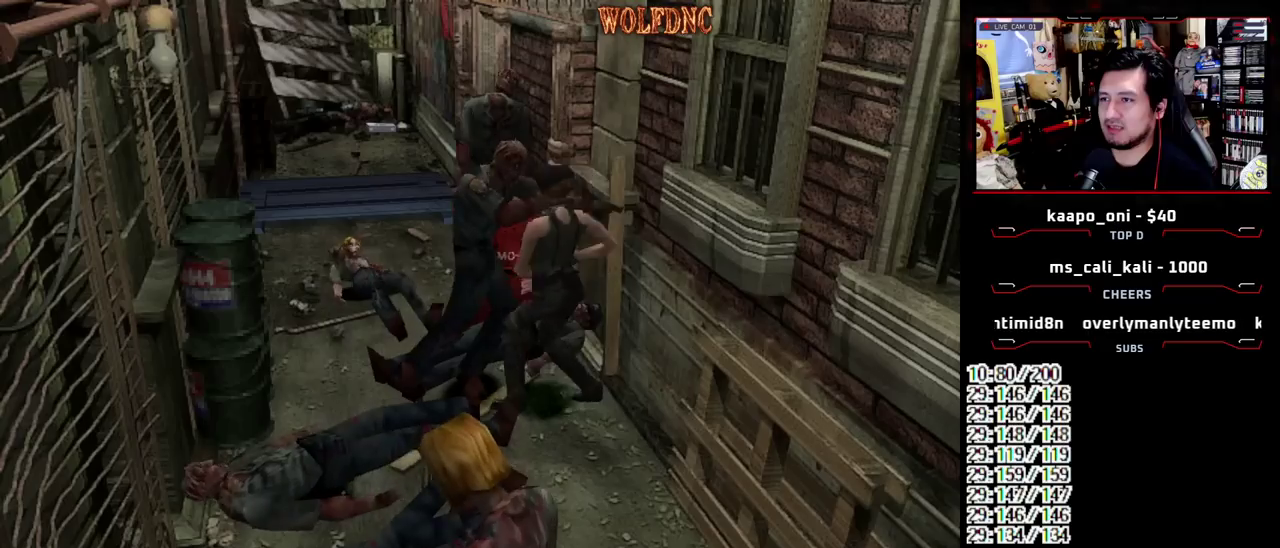
Gameplay with a controller (PlayStation layout); each line is a JSON object with the inputs held at the frame after it. "events" lists button and stick changes between this image and that frame as [ms after this image, input, new state], when the widget could be followed in between. Not read: L3 R3.
{"buttons": ["DPAD_RIGHT"], "events": [[17, "CROSS", "down"], [17, "R1", "down"], [17, "SQUARE", "down"], [67, "DPAD_LEFT", "down"], [67, "DPAD_RIGHT", "up"], [67, "DPAD_UP", "down"], [67, "R1", "up"], [67, "SQUARE", "up"], [167, "DPAD_RIGHT", "down"], [200, "CROSS", "up"], [200, "DPAD_LEFT", "up"], [200, "DPAD_UP", "up"]]}
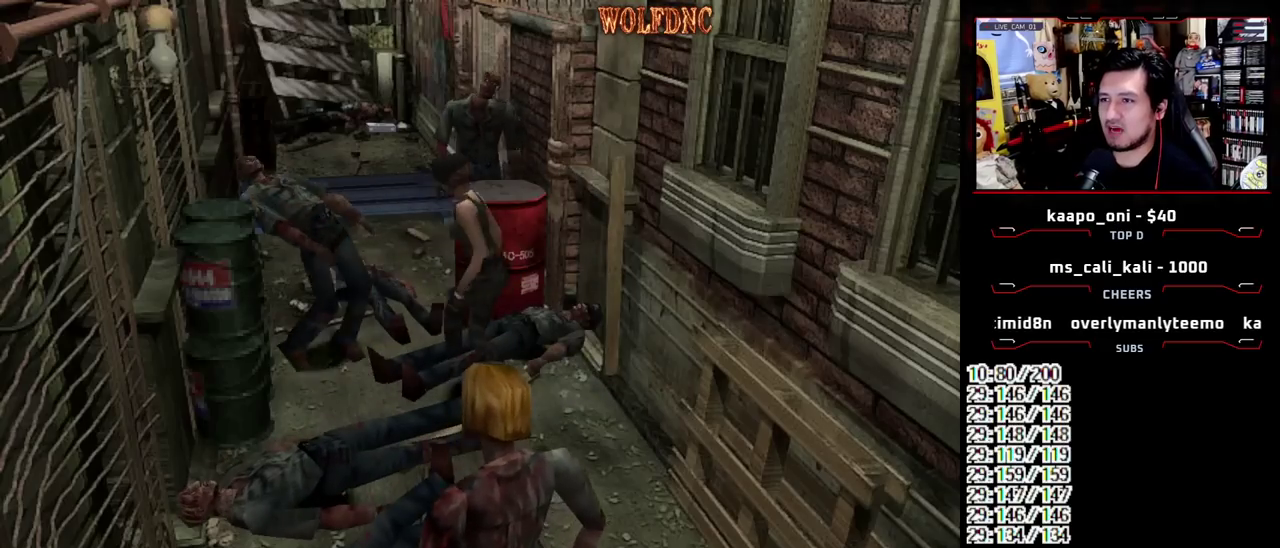
{"buttons": ["CROSS", "SQUARE", "DPAD_UP", "DPAD_RIGHT"], "events": [[317, "DPAD_UP", "down"], [317, "SQUARE", "down"], [450, "CROSS", "down"]]}
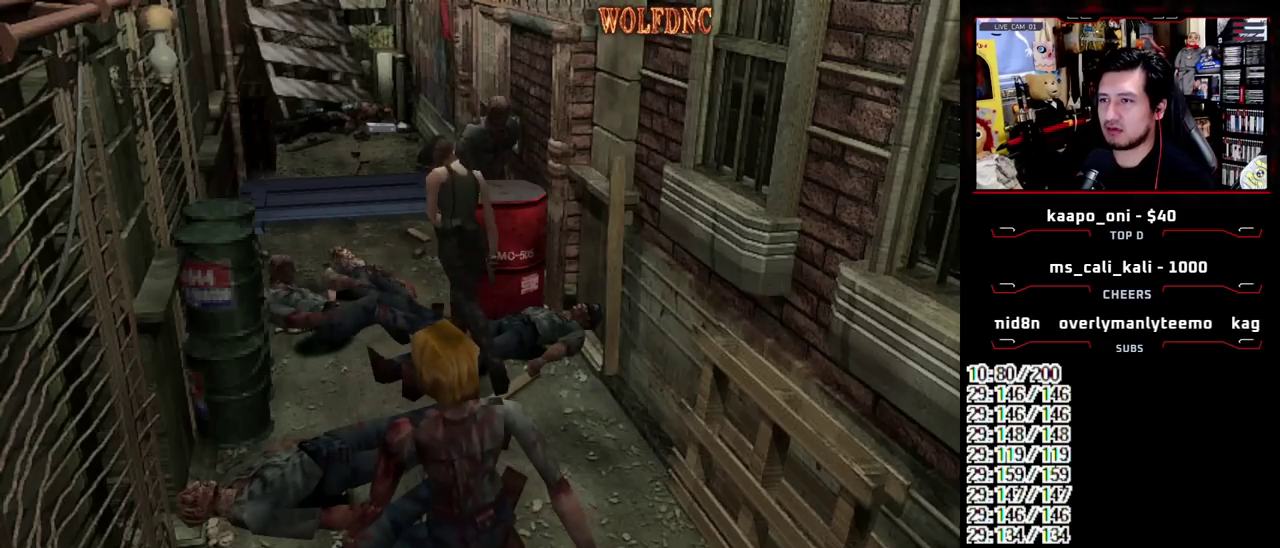
{"buttons": ["CROSS", "SQUARE", "R1", "DPAD_RIGHT"], "events": [[283, "DPAD_LEFT", "down"], [283, "DPAD_RIGHT", "up"], [417, "DPAD_LEFT", "up"], [417, "DPAD_RIGHT", "down"], [417, "R1", "down"], [467, "DPAD_UP", "up"]]}
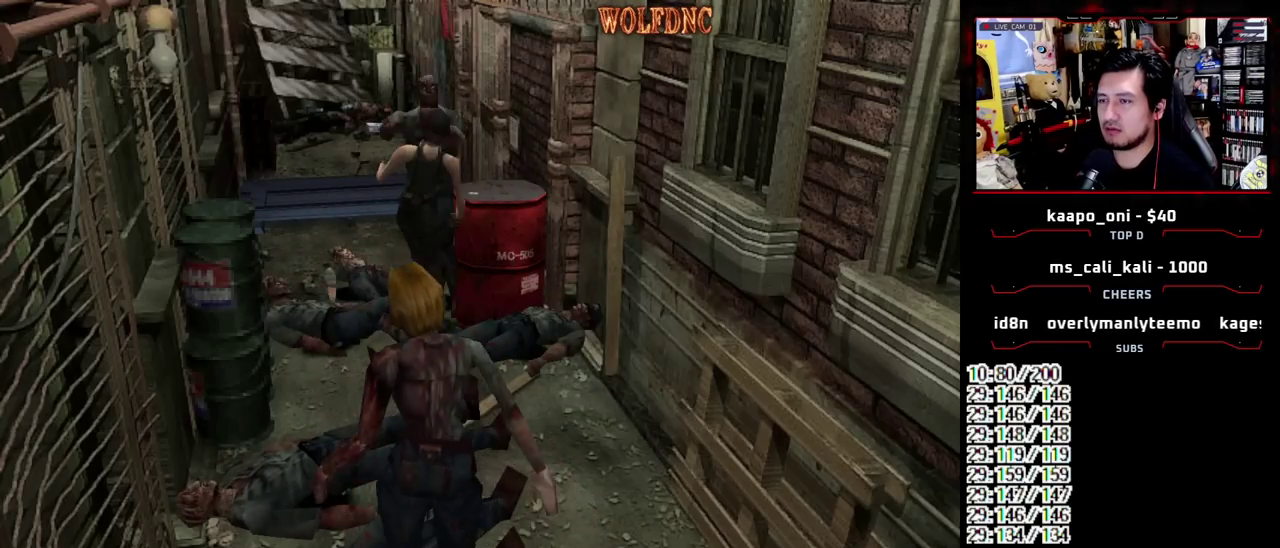
{"buttons": ["CROSS", "SQUARE", "R1", "DPAD_UP", "DPAD_LEFT"], "events": [[17, "CROSS", "up"], [17, "DPAD_LEFT", "down"], [17, "R1", "up"], [17, "SQUARE", "up"], [67, "CROSS", "down"], [67, "DPAD_RIGHT", "up"], [67, "DPAD_UP", "down"], [67, "R1", "down"], [67, "SQUARE", "down"], [117, "DPAD_LEFT", "up"], [117, "DPAD_RIGHT", "down"], [117, "DPAD_UP", "up"], [117, "SQUARE", "up"], [167, "DPAD_LEFT", "down"], [200, "DPAD_RIGHT", "up"], [200, "DPAD_UP", "down"], [200, "SQUARE", "down"], [250, "CROSS", "up"], [250, "DPAD_LEFT", "up"], [250, "DPAD_RIGHT", "down"], [250, "R1", "up"], [250, "SQUARE", "up"], [300, "CROSS", "down"], [300, "DPAD_UP", "up"], [300, "R1", "down"], [300, "SQUARE", "down"], [350, "CROSS", "up"], [350, "DPAD_LEFT", "down"], [350, "DPAD_RIGHT", "up"], [350, "DPAD_UP", "down"], [350, "R1", "up"], [350, "SQUARE", "up"], [400, "DPAD_LEFT", "up"], [400, "DPAD_RIGHT", "down"], [433, "DPAD_UP", "up"], [483, "CROSS", "down"], [483, "DPAD_LEFT", "down"], [483, "DPAD_RIGHT", "up"], [483, "DPAD_UP", "down"], [483, "R1", "down"], [483, "SQUARE", "down"]]}
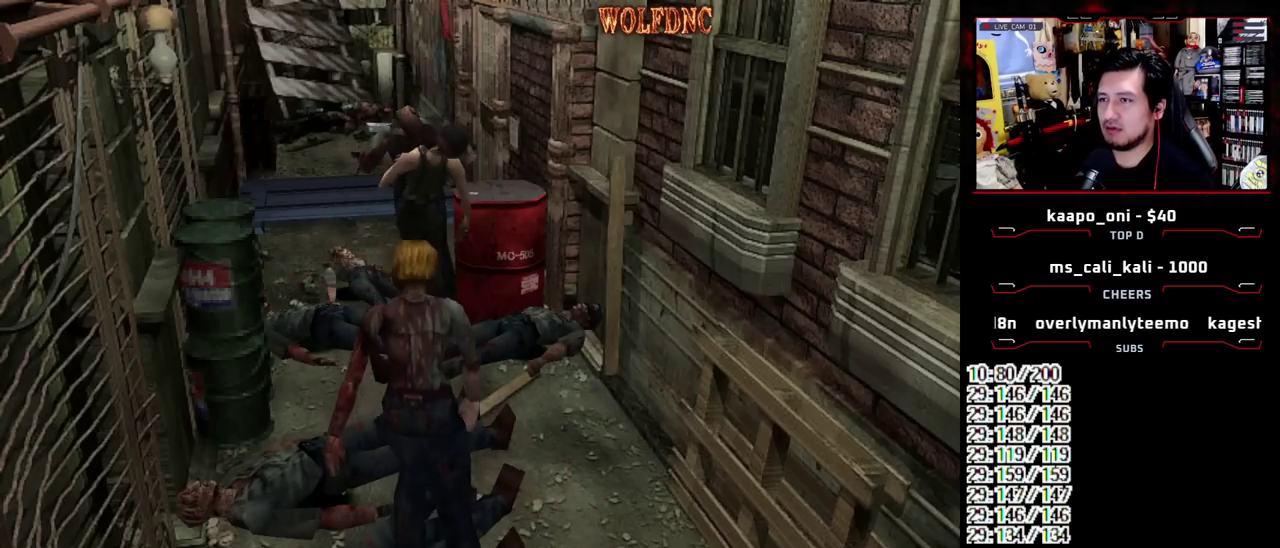
{"buttons": ["DPAD_LEFT"], "events": [[33, "CROSS", "up"], [33, "DPAD_RIGHT", "down"], [33, "R1", "up"], [33, "SQUARE", "up"], [83, "CROSS", "down"], [83, "DPAD_LEFT", "up"], [83, "DPAD_UP", "up"], [83, "R1", "down"], [83, "SQUARE", "down"], [133, "DPAD_LEFT", "down"], [133, "DPAD_RIGHT", "up"], [133, "DPAD_UP", "down"], [133, "SQUARE", "up"], [183, "SQUARE", "down"], [217, "DPAD_LEFT", "up"], [217, "DPAD_RIGHT", "down"], [267, "DPAD_LEFT", "down"], [267, "DPAD_UP", "up"], [267, "R1", "up"], [267, "SQUARE", "up"], [317, "R1", "down"], [367, "CROSS", "up"], [367, "DPAD_RIGHT", "up"], [367, "R1", "up"]]}
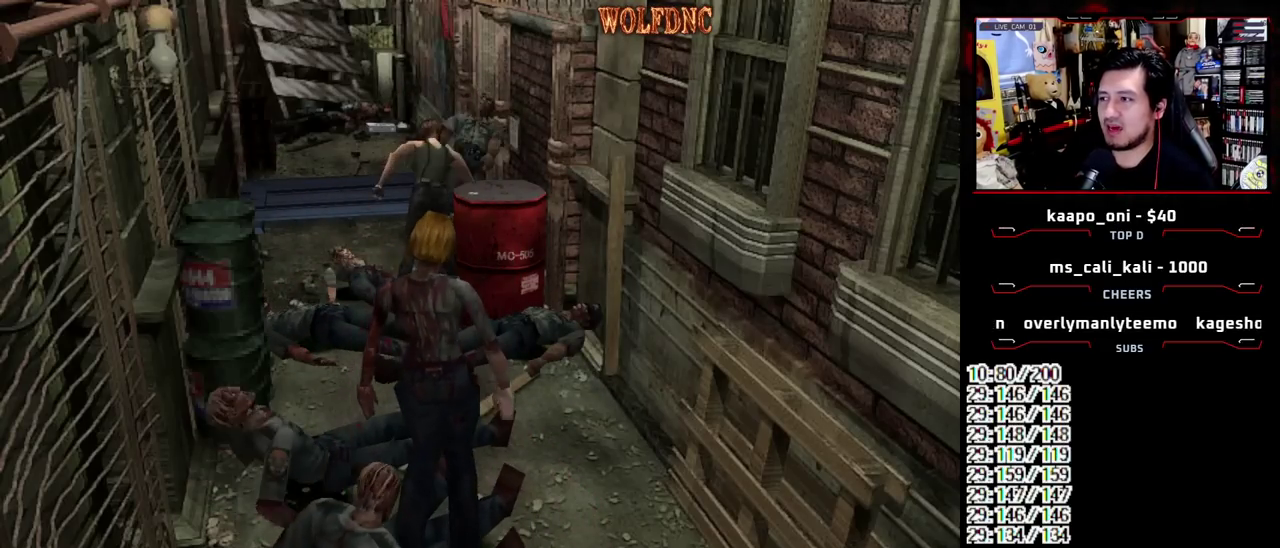
{"buttons": ["SQUARE", "DPAD_UP", "DPAD_LEFT"], "events": [[183, "DPAD_UP", "down"], [283, "SQUARE", "down"]]}
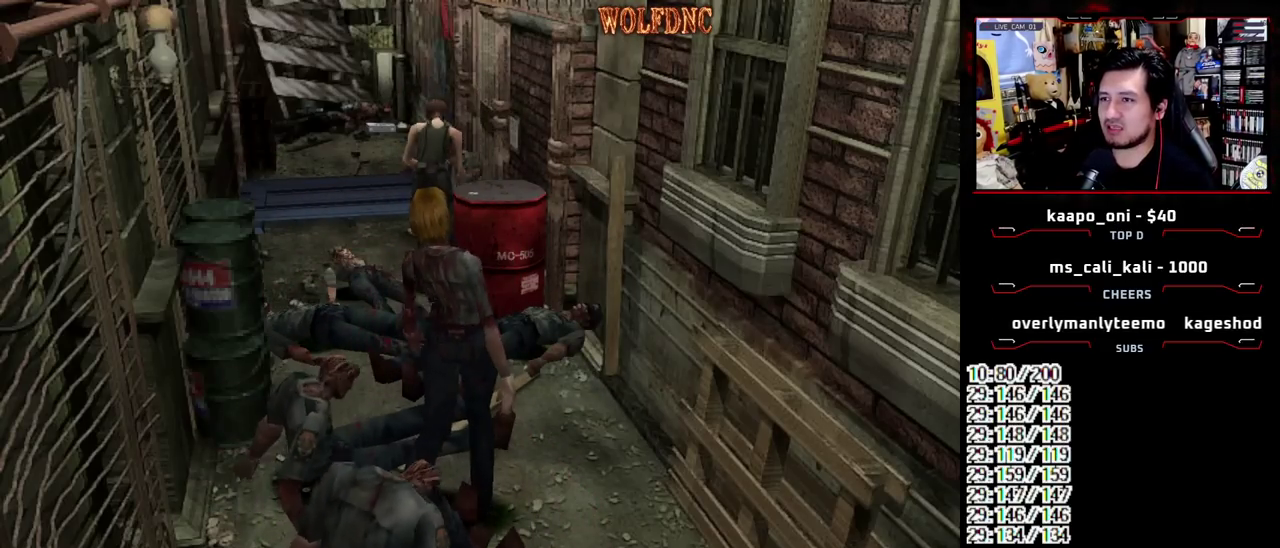
{"buttons": ["SQUARE", "DPAD_UP"], "events": [[200, "DPAD_LEFT", "up"], [400, "DPAD_RIGHT", "down"], [483, "DPAD_RIGHT", "up"]]}
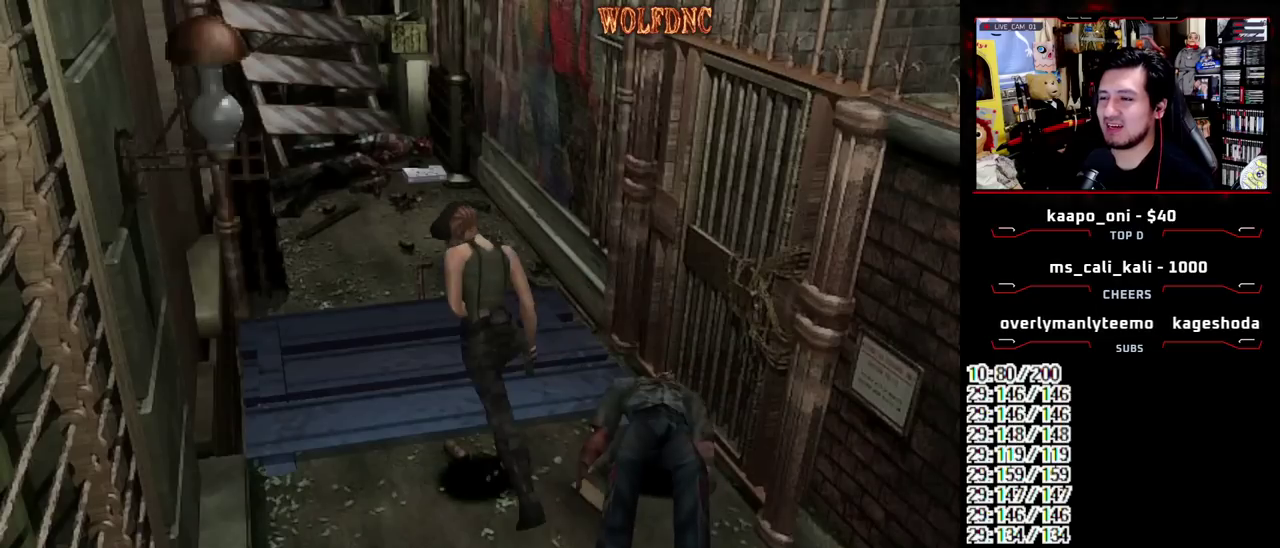
{"buttons": ["SQUARE", "DPAD_UP"], "events": []}
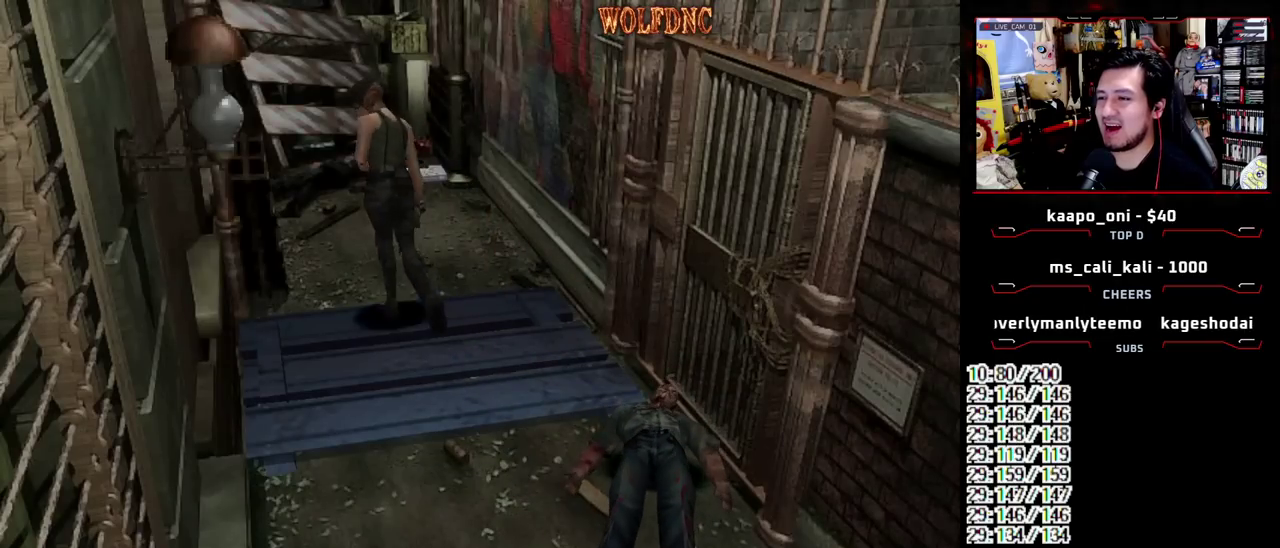
{"buttons": ["SQUARE", "DPAD_UP"], "events": [[233, "DPAD_RIGHT", "down"], [383, "DPAD_RIGHT", "up"]]}
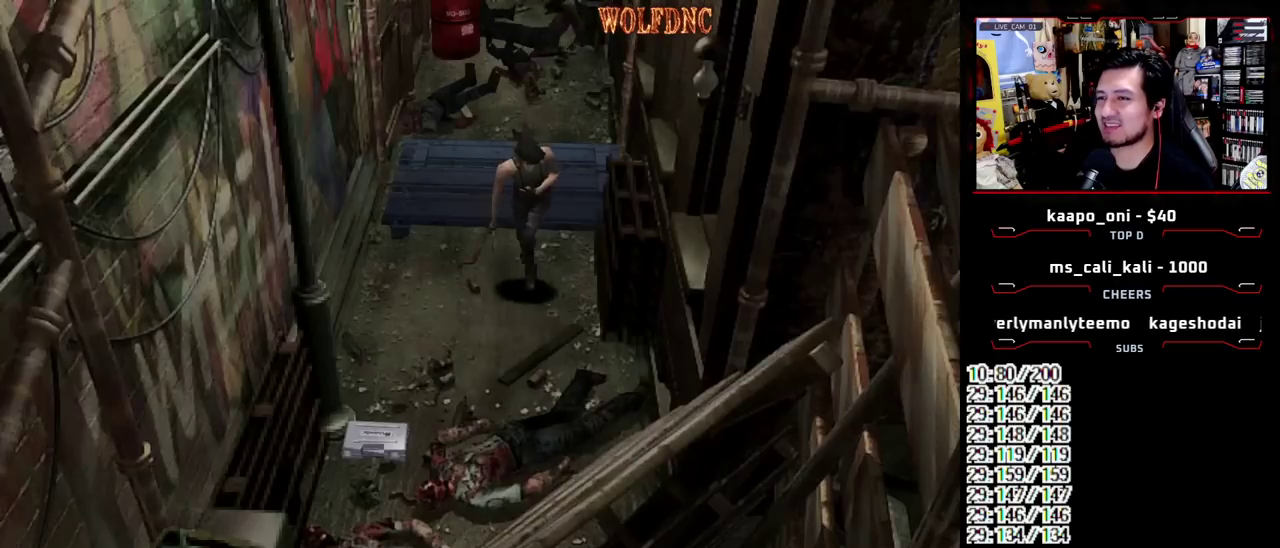
{"buttons": ["SQUARE", "DPAD_UP", "DPAD_RIGHT"], "events": [[250, "DPAD_RIGHT", "down"]]}
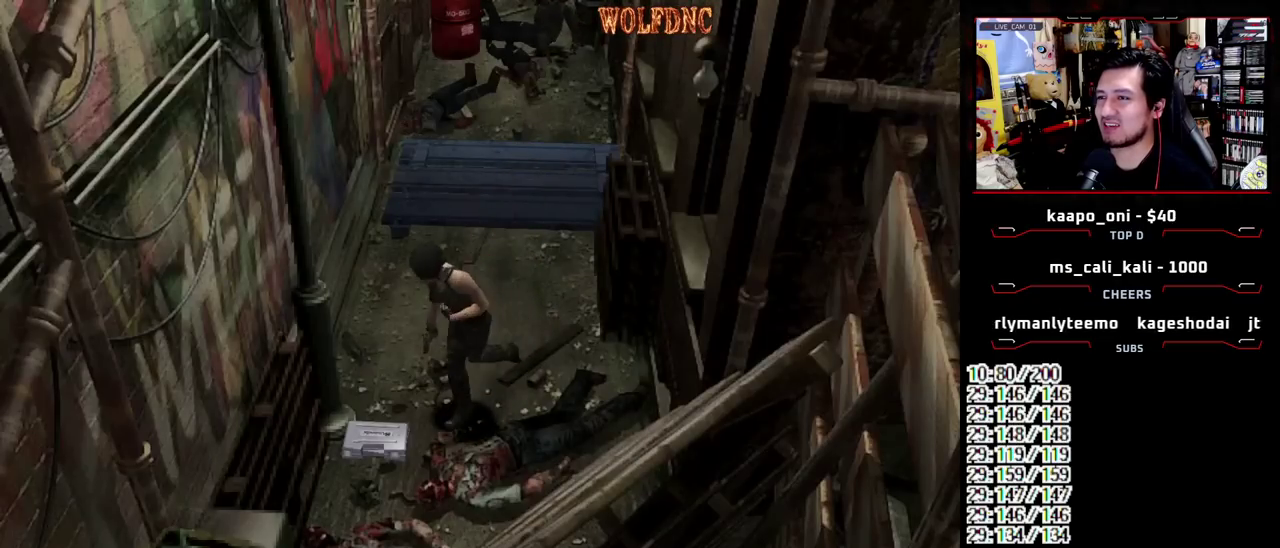
{"buttons": [], "events": [[133, "DPAD_RIGHT", "up"], [133, "DPAD_UP", "up"], [133, "SQUARE", "up"], [217, "DPAD_DOWN", "down"], [267, "SQUARE", "down"], [367, "DPAD_DOWN", "up"], [400, "SQUARE", "up"]]}
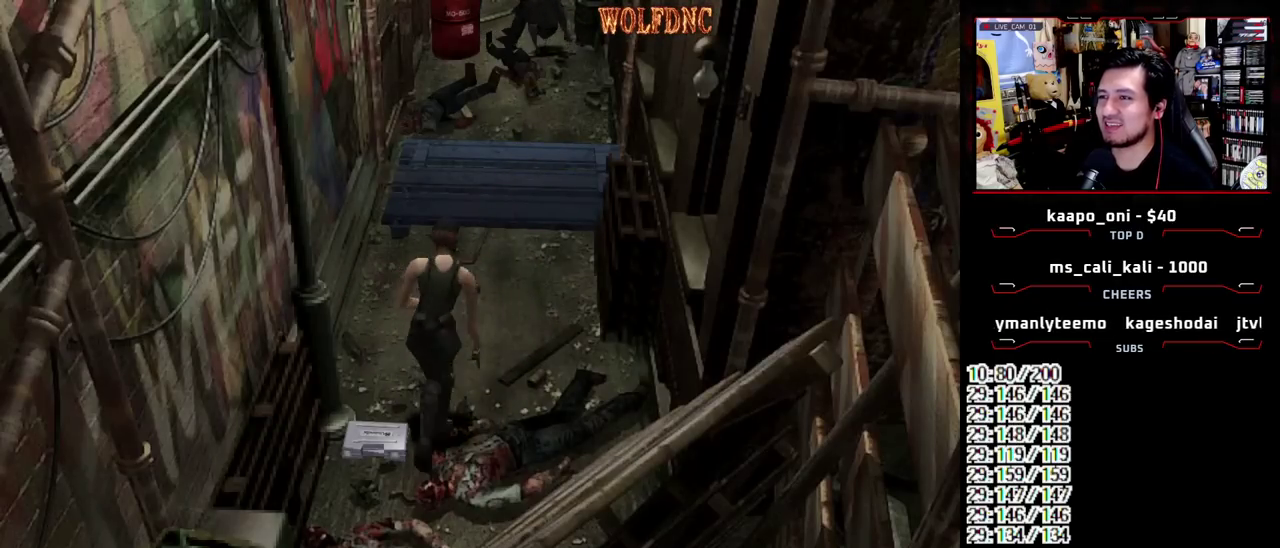
{"buttons": [], "events": [[50, "DPAD_DOWN", "down"], [467, "DPAD_DOWN", "up"]]}
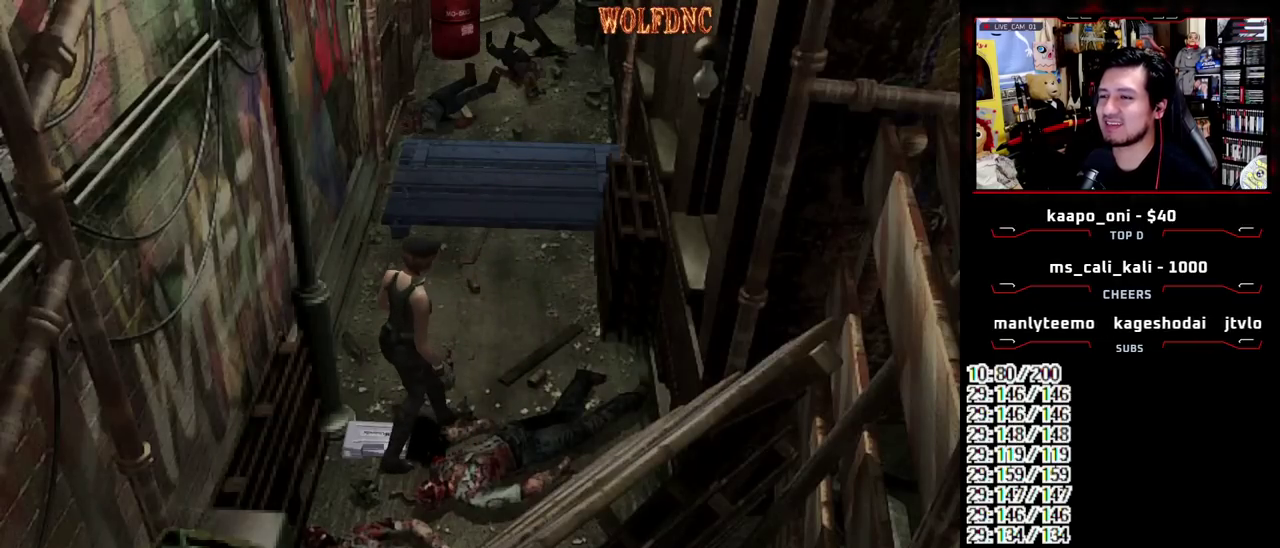
{"buttons": [], "events": []}
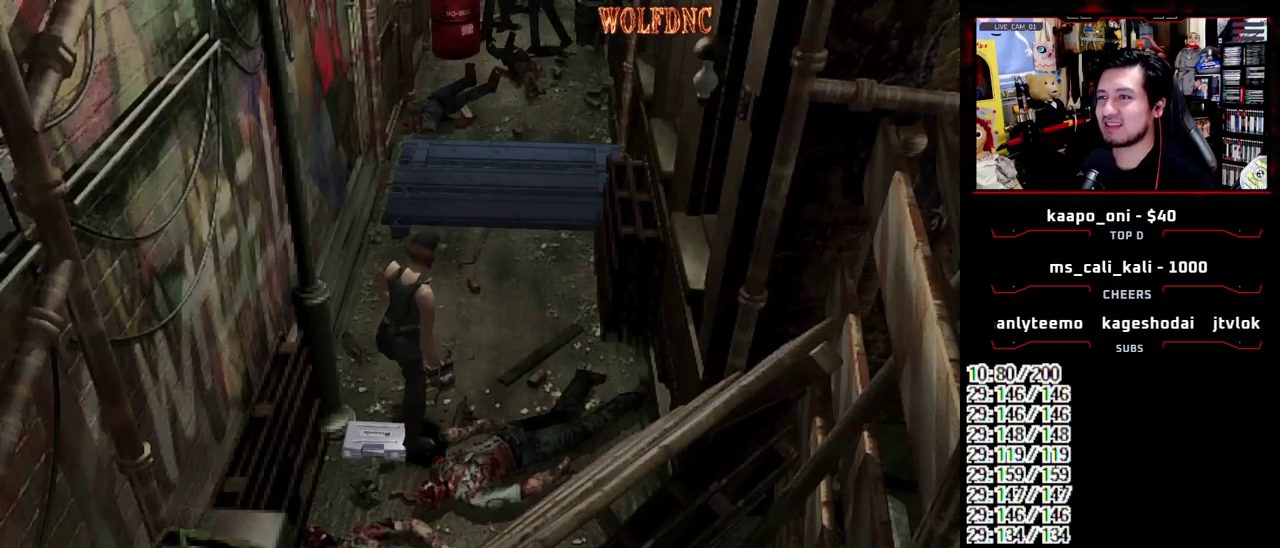
{"buttons": ["R2"], "events": [[133, "R2", "down"]]}
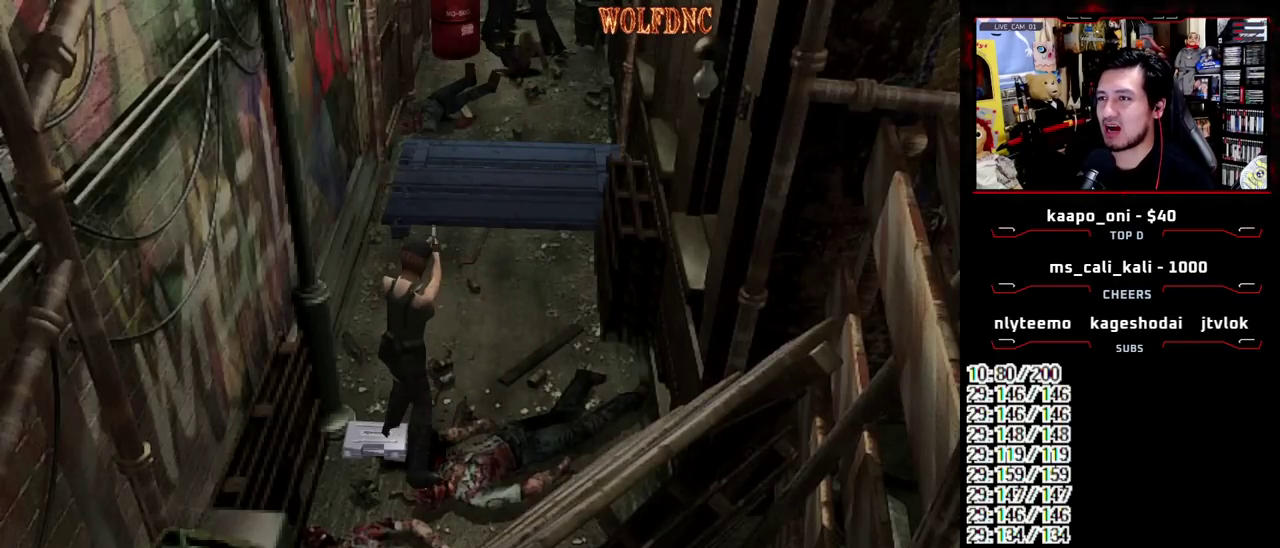
{"buttons": ["R2"], "events": []}
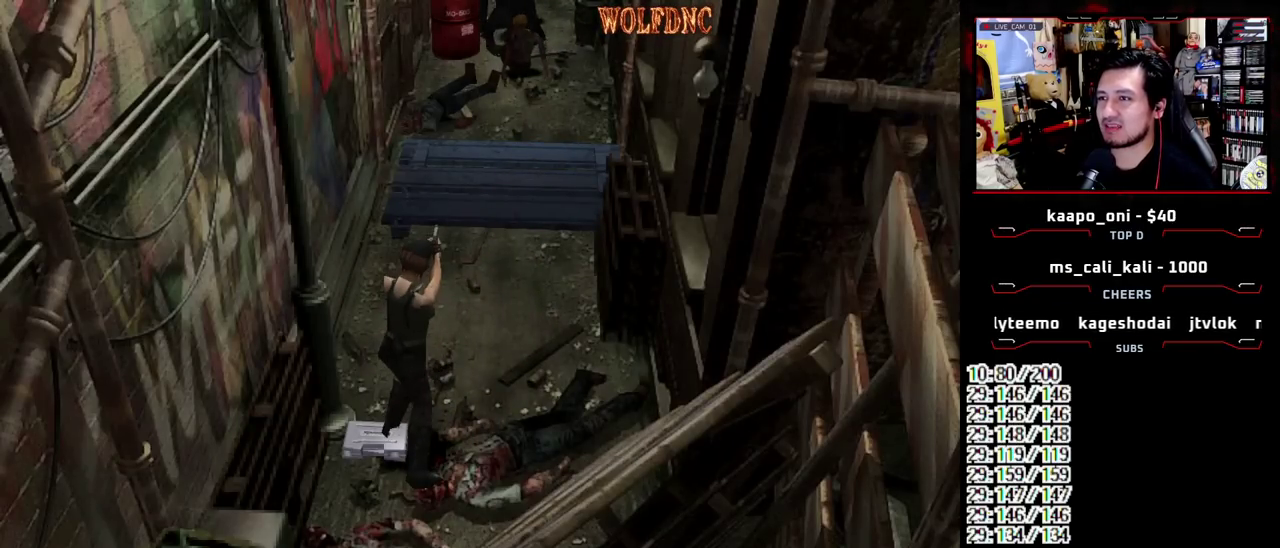
{"buttons": ["R2"], "events": []}
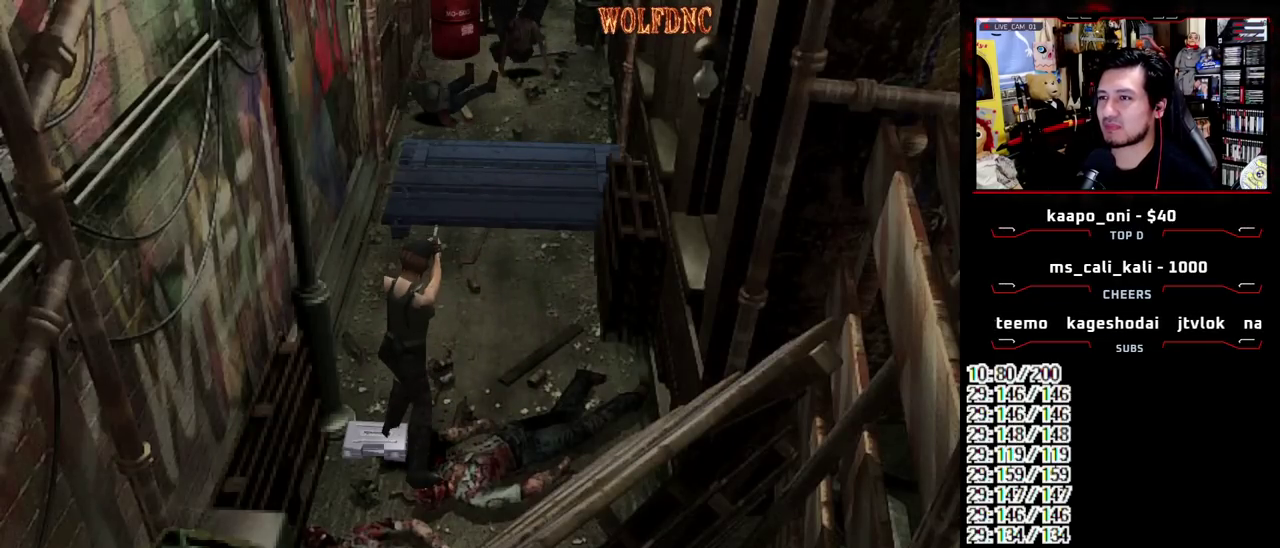
{"buttons": ["R2"], "events": []}
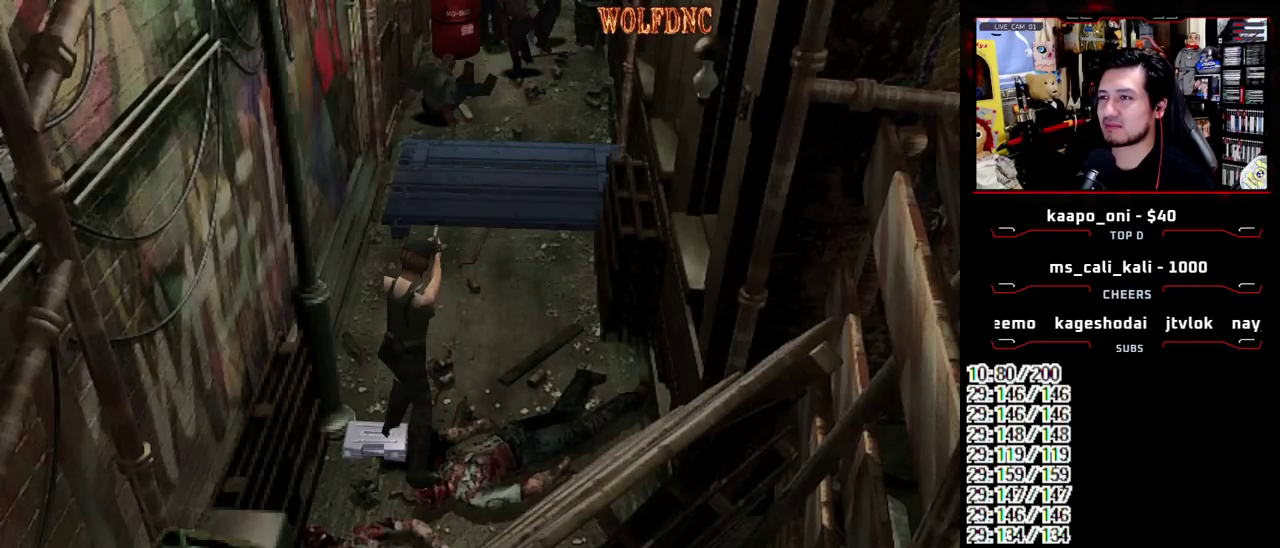
{"buttons": ["R2"], "events": []}
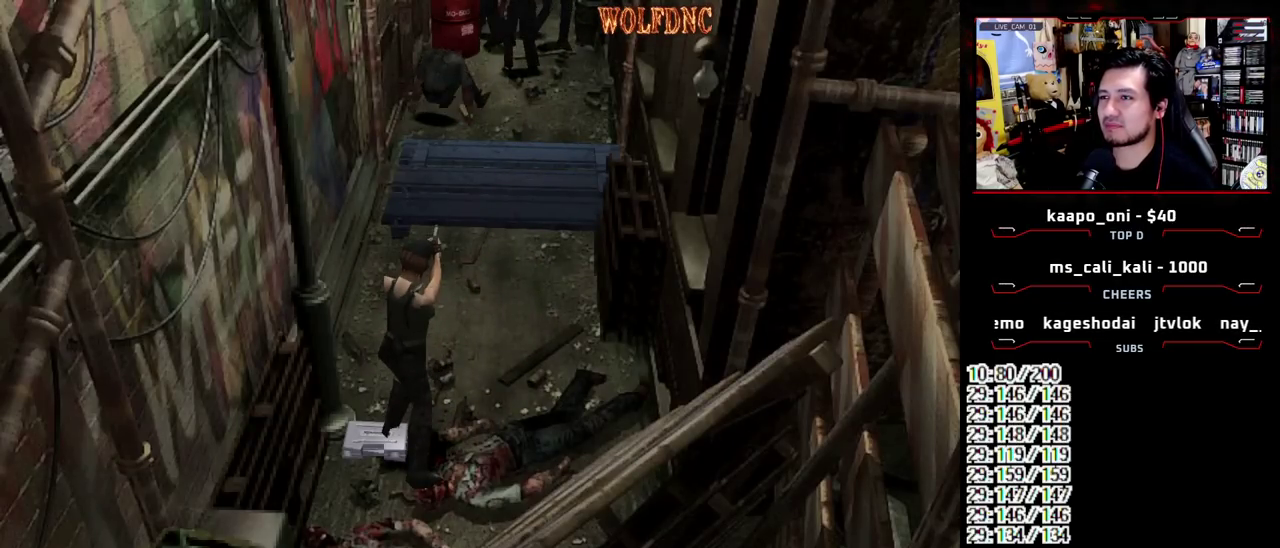
{"buttons": ["R2"], "events": []}
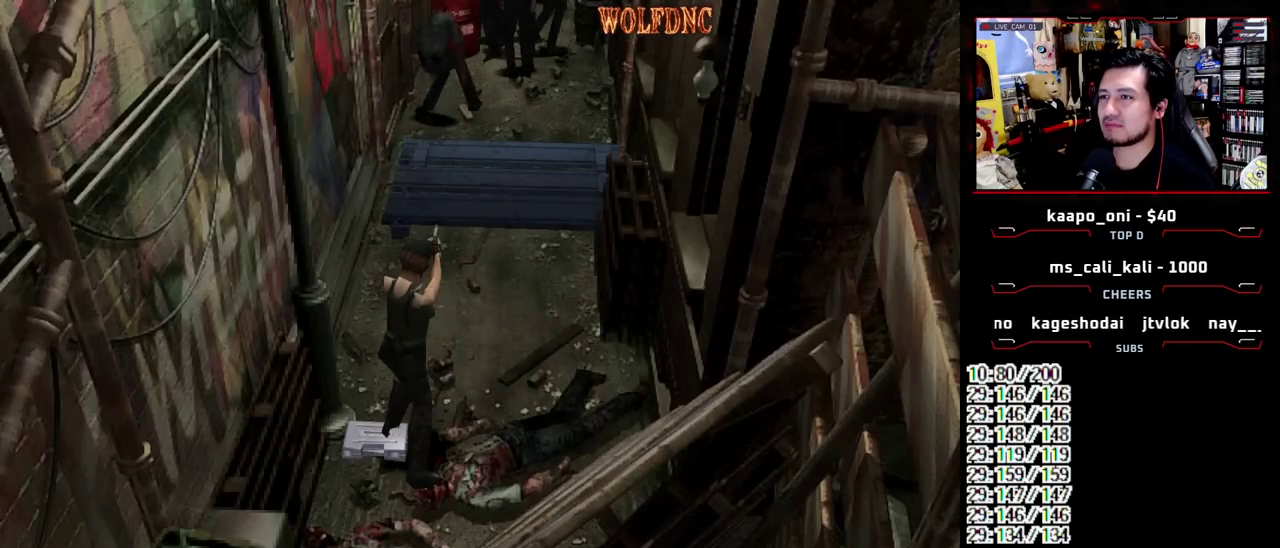
{"buttons": [], "events": [[133, "CROSS", "down"], [217, "CROSS", "up"], [317, "R2", "up"]]}
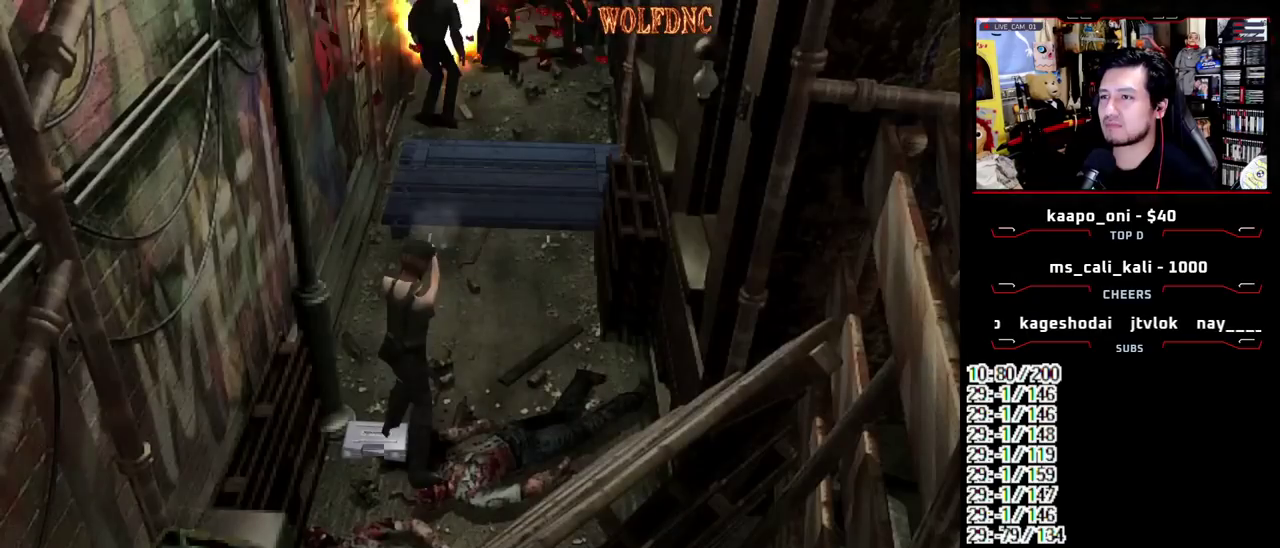
{"buttons": ["DPAD_DOWN"], "events": [[467, "DPAD_DOWN", "down"]]}
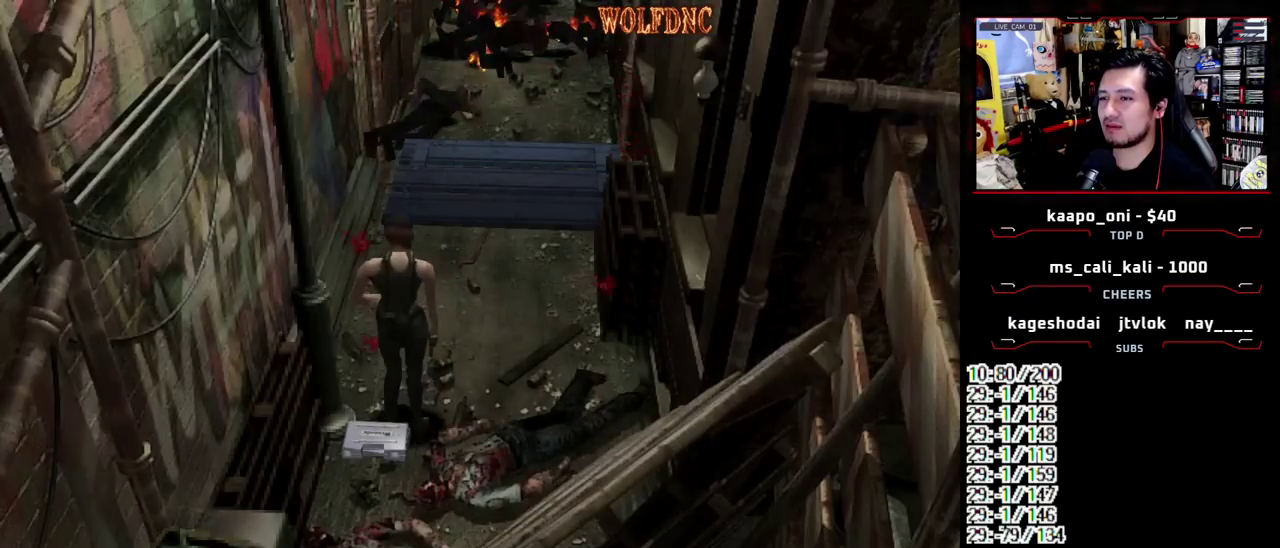
{"buttons": ["DPAD_DOWN", "DPAD_RIGHT"], "events": [[250, "DPAD_RIGHT", "down"], [250, "SQUARE", "down"], [300, "DPAD_DOWN", "up"], [350, "DPAD_RIGHT", "up"], [350, "SQUARE", "up"], [400, "DPAD_RIGHT", "down"], [483, "DPAD_DOWN", "down"]]}